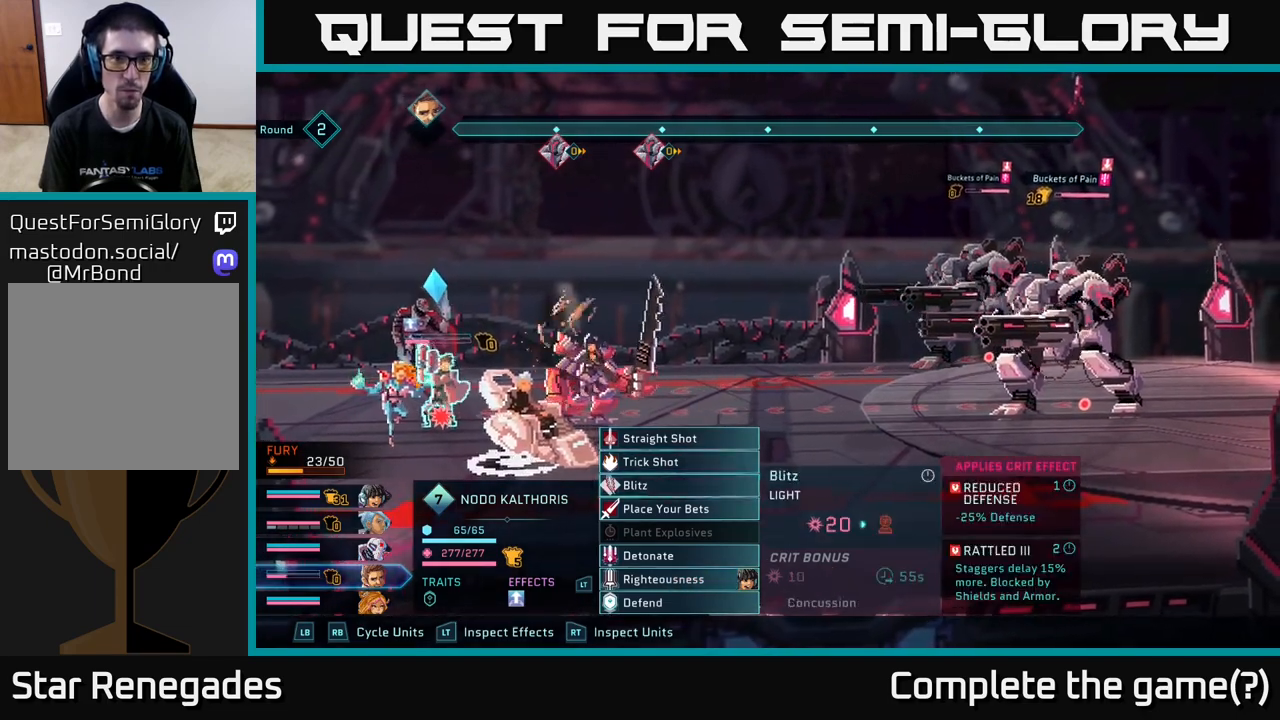
Gameplay with a controller (Xbox layout); each line is a JSON object with the inputs held at the frame after it. "events" lists button and stick changes between this image and that frame as [ms after this image, input, new state], when the widget could be followed in between.
{"buttons": [], "left_stick": "center", "right_stick": "center", "events": [[250, "left_stick", "up"], [467, "left_stick", "center"]]}
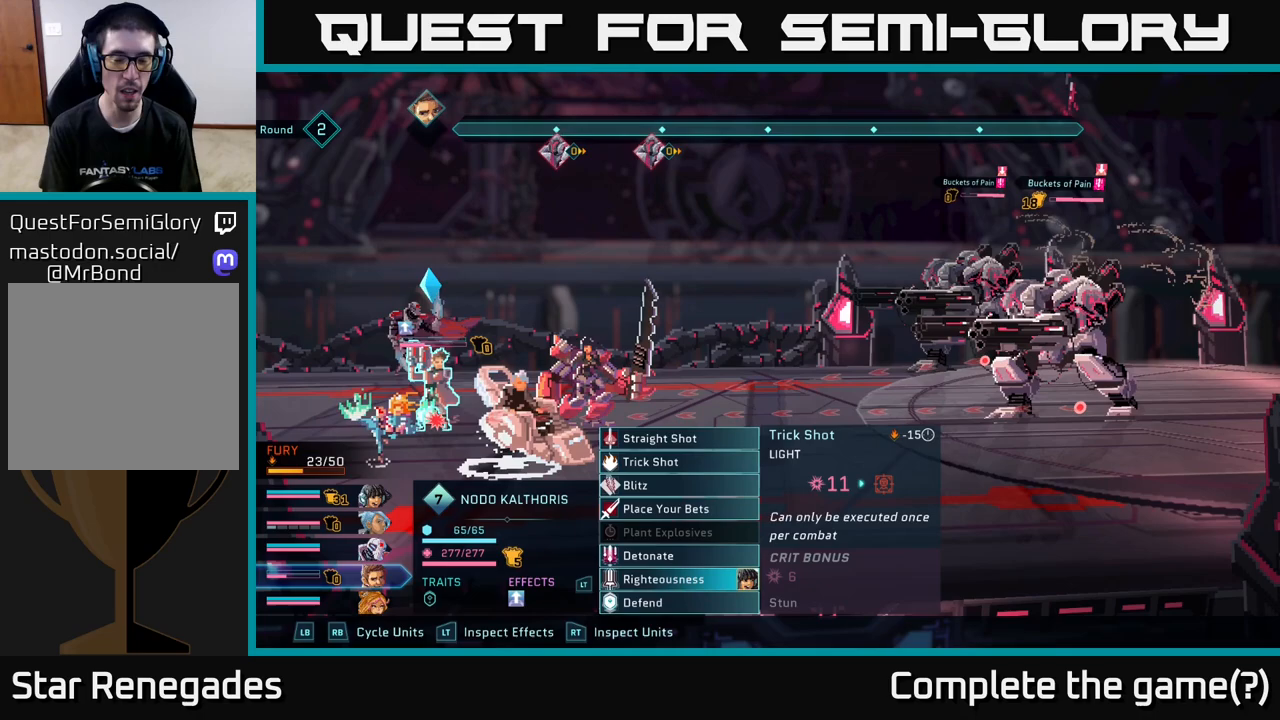
{"buttons": [], "left_stick": "center", "right_stick": "center", "events": []}
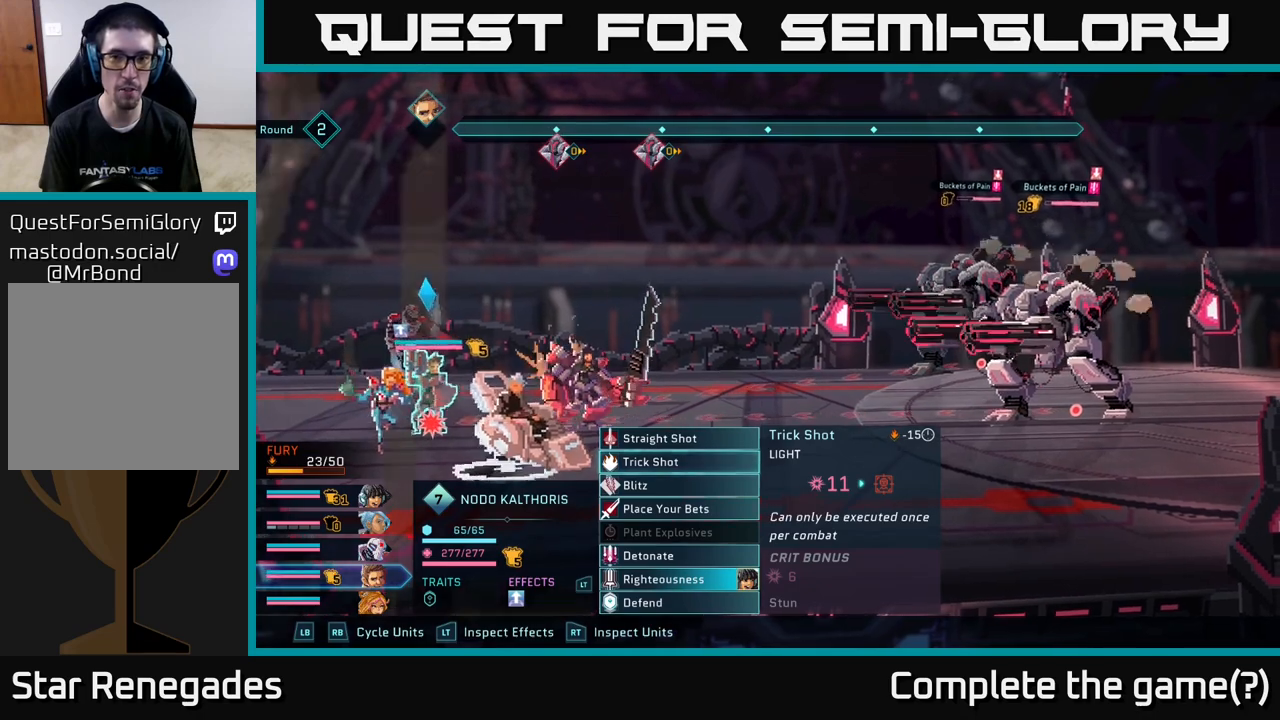
{"buttons": ["R2"], "left_stick": "center", "right_stick": "center", "events": [[233, "R2", "down"]]}
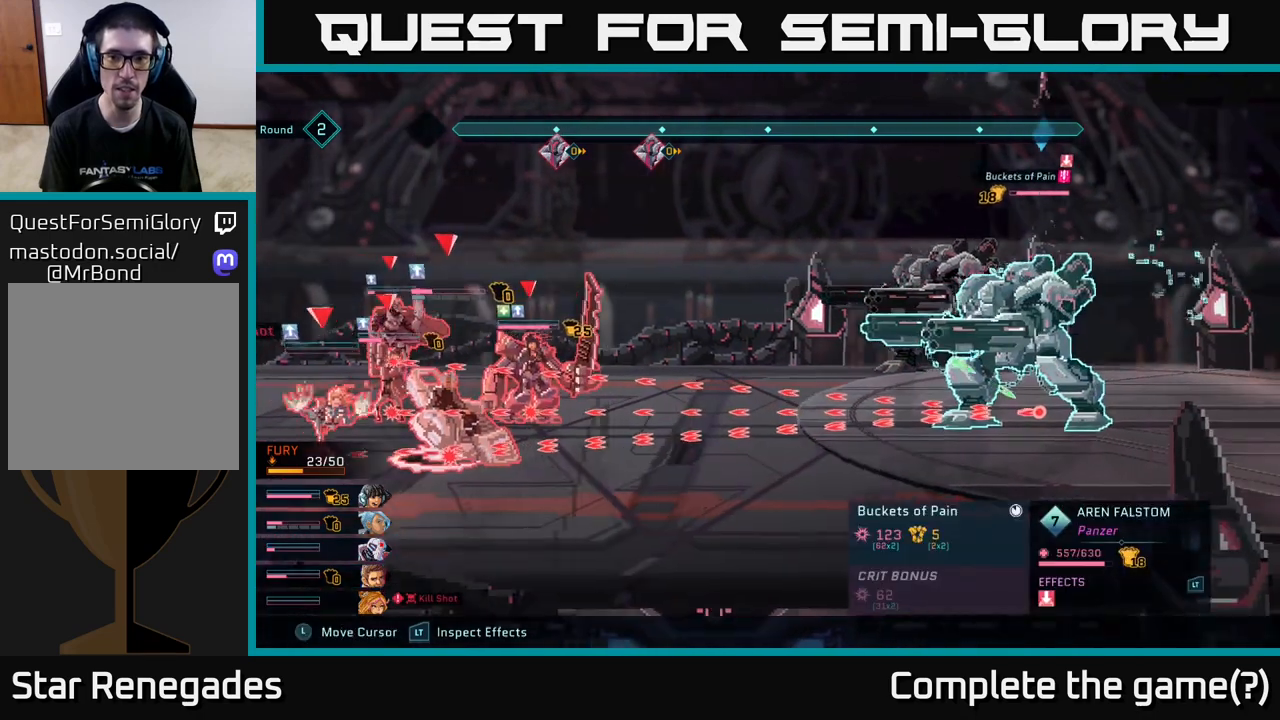
{"buttons": ["R2"], "left_stick": "down", "right_stick": "center", "events": [[367, "left_stick", "down"]]}
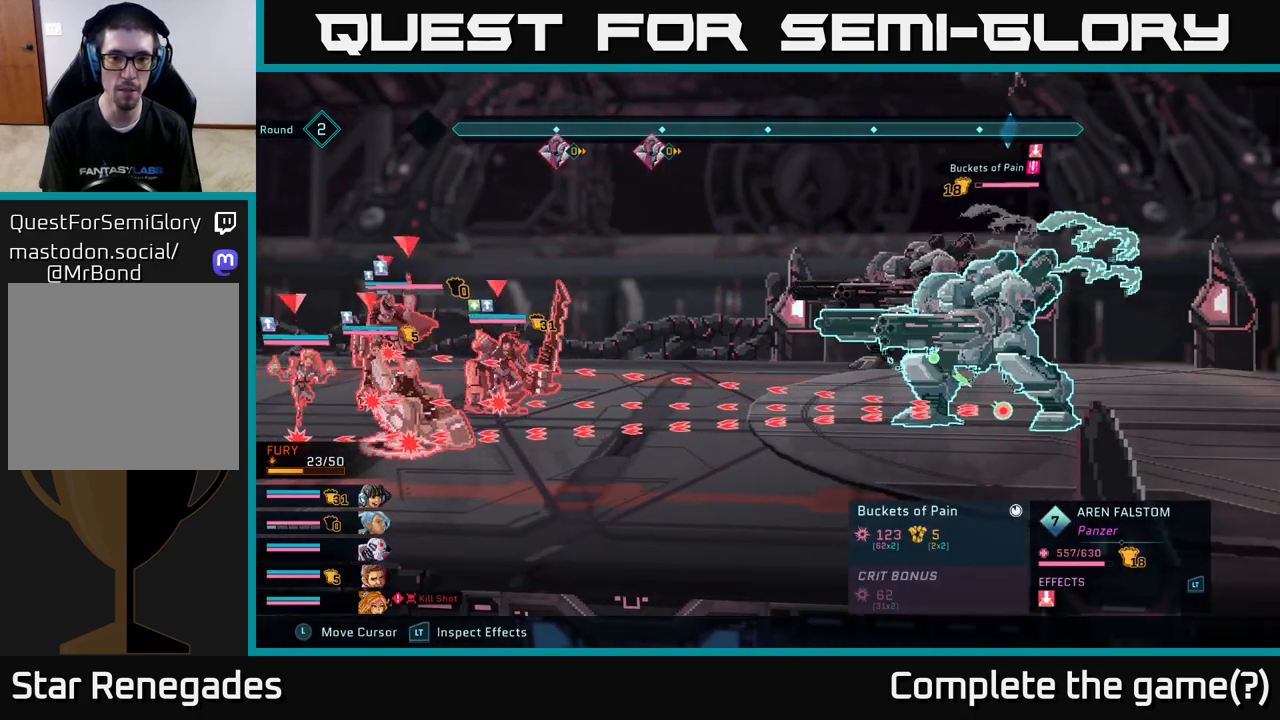
{"buttons": ["R2"], "left_stick": "center", "right_stick": "center", "events": [[33, "left_stick", "center"], [133, "left_stick", "up"], [333, "left_stick", "center"]]}
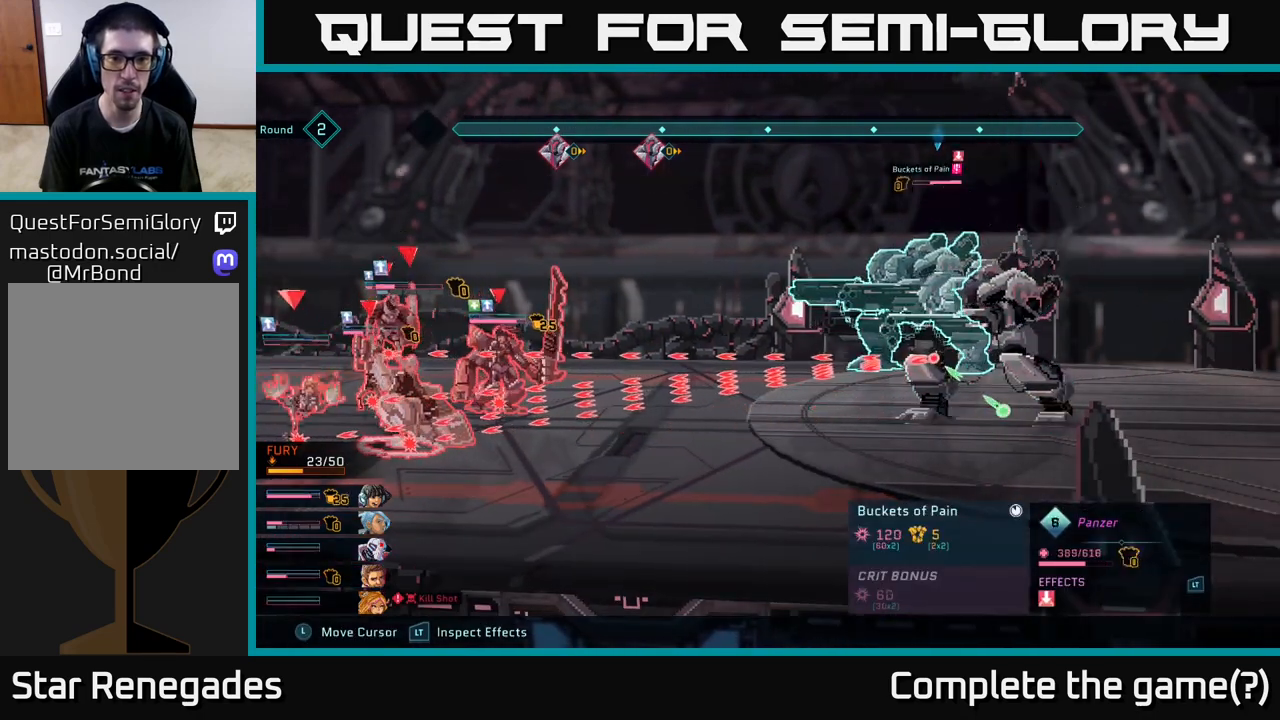
{"buttons": ["R2"], "left_stick": "down", "right_stick": "center", "events": [[417, "left_stick", "down"]]}
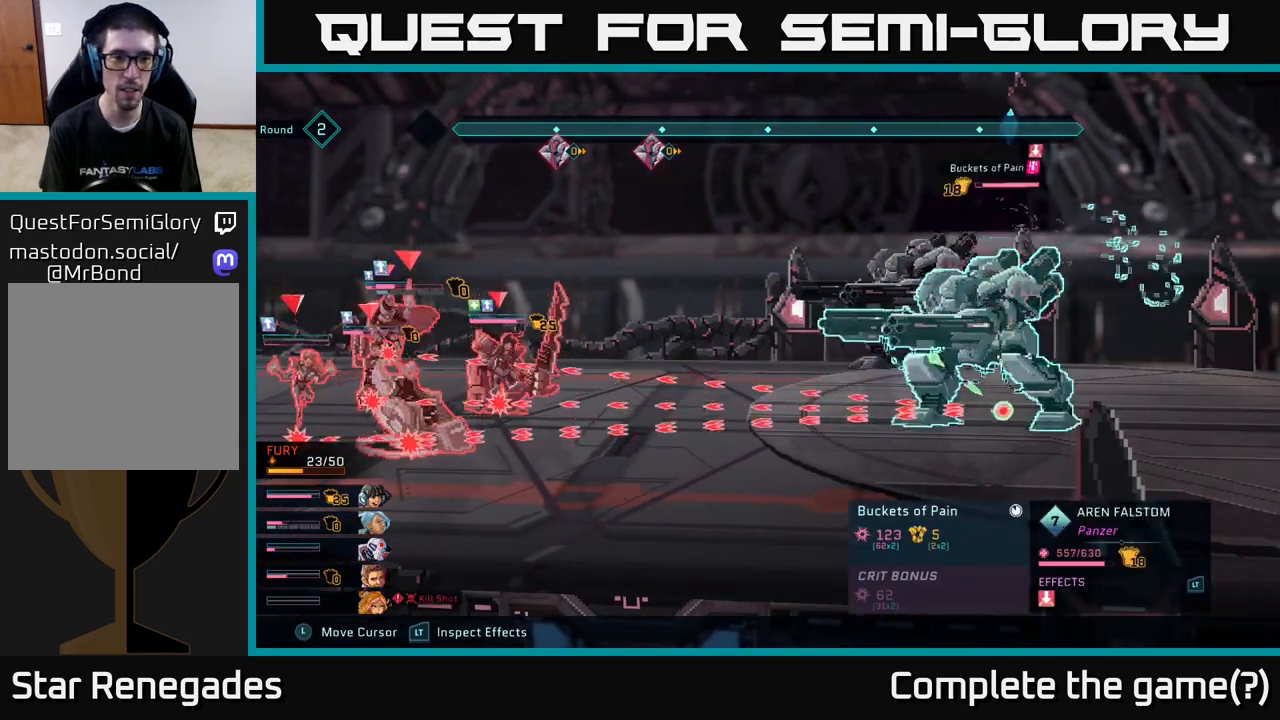
{"buttons": ["R2"], "left_stick": "center", "right_stick": "center", "events": [[133, "left_stick", "center"], [233, "left_stick", "up"], [433, "left_stick", "center"]]}
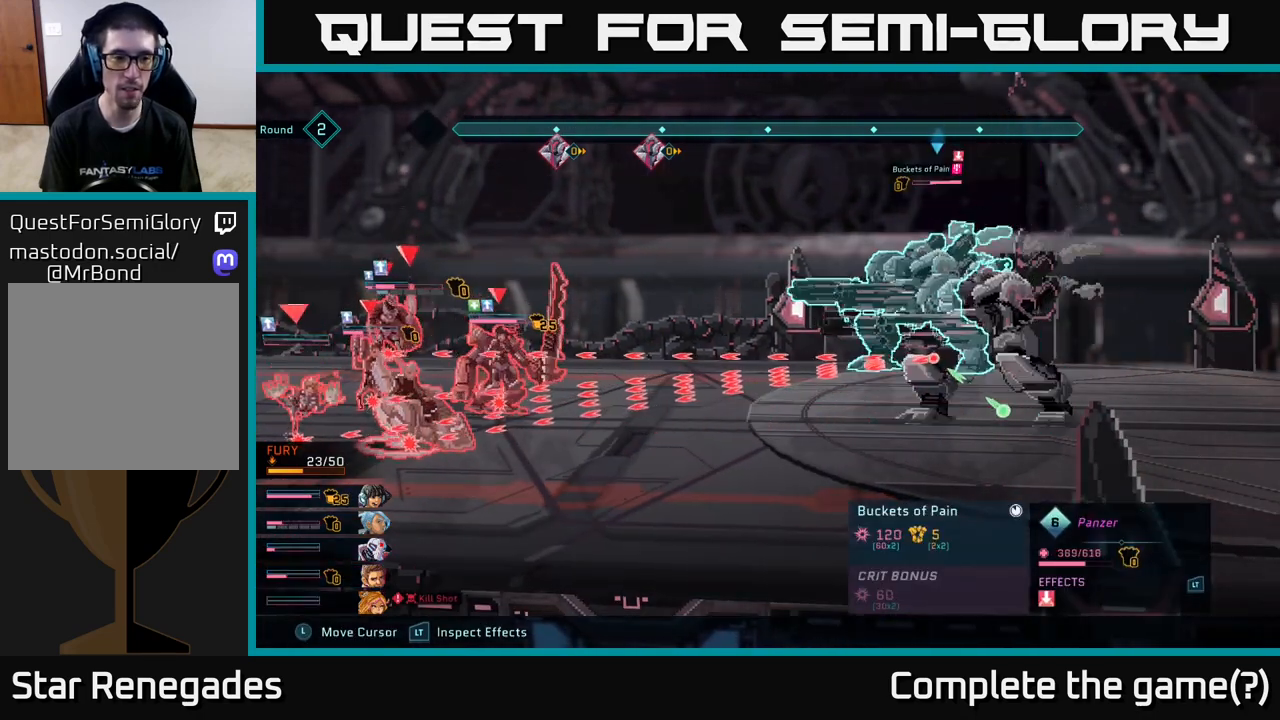
{"buttons": ["R2"], "left_stick": "center", "right_stick": "center", "events": []}
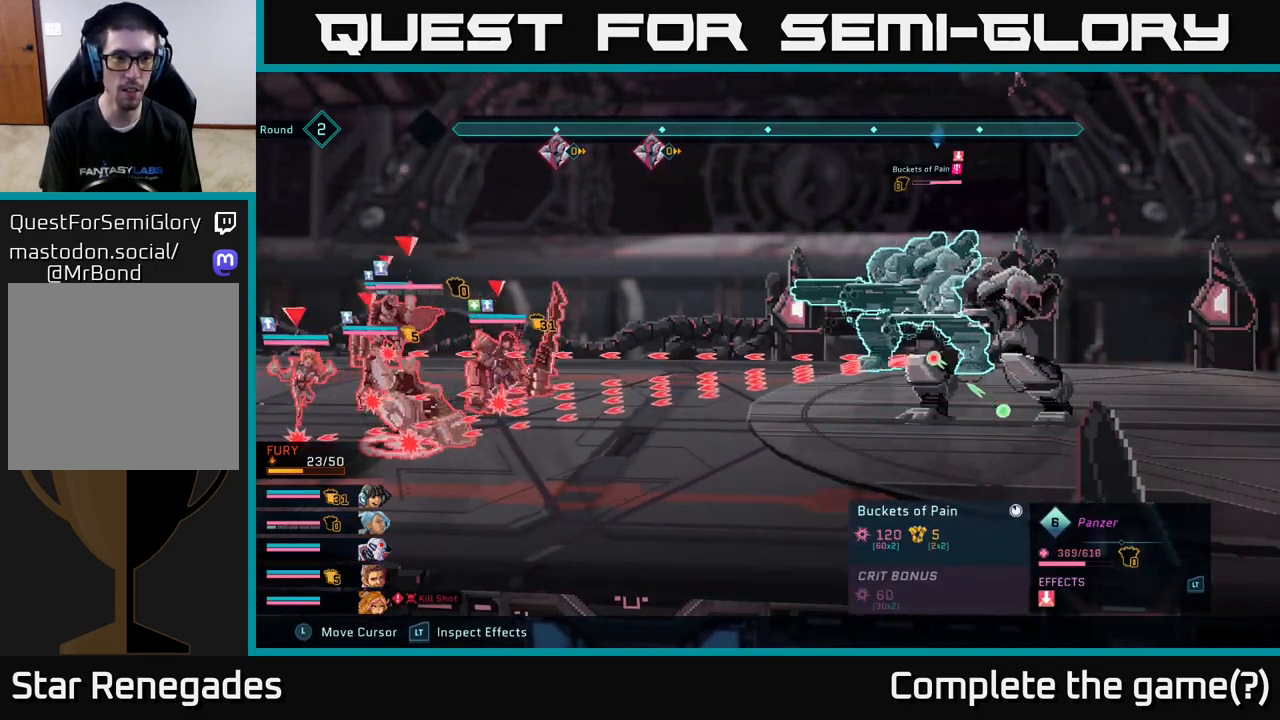
{"buttons": [], "left_stick": "center", "right_stick": "center", "events": [[417, "R2", "up"]]}
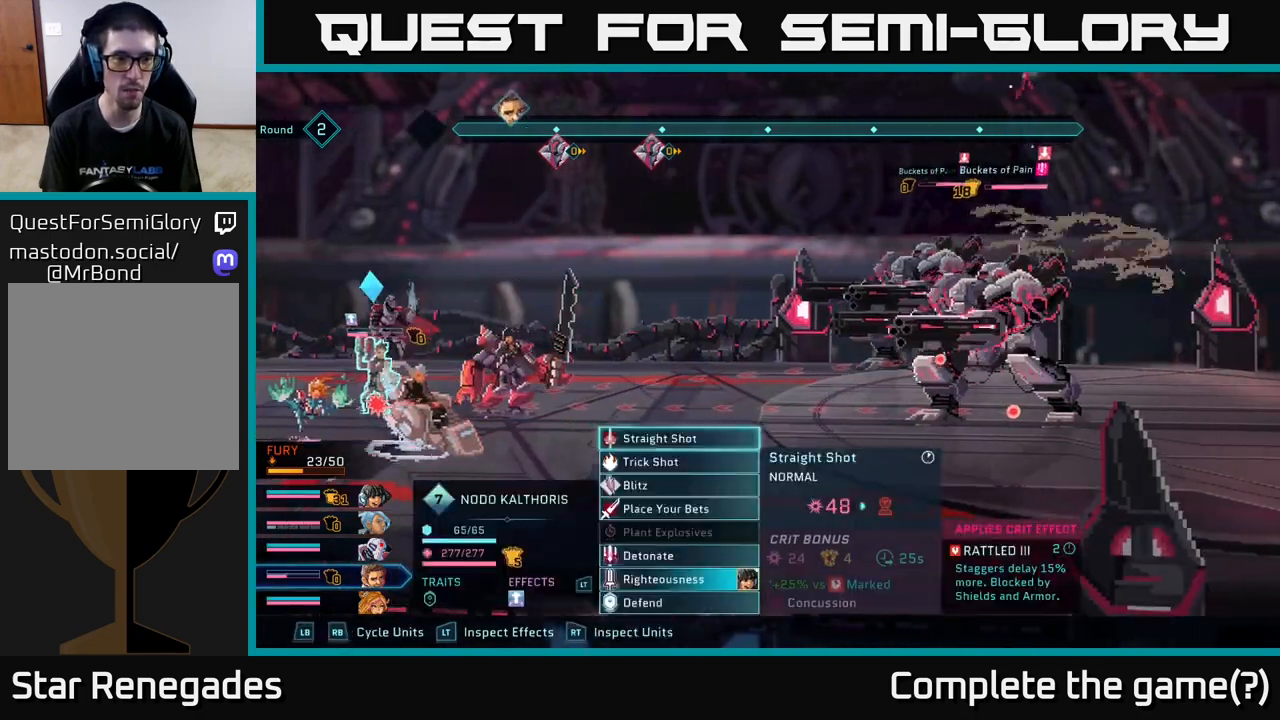
{"buttons": ["R1"], "left_stick": "center", "right_stick": "center", "events": [[400, "R1", "down"]]}
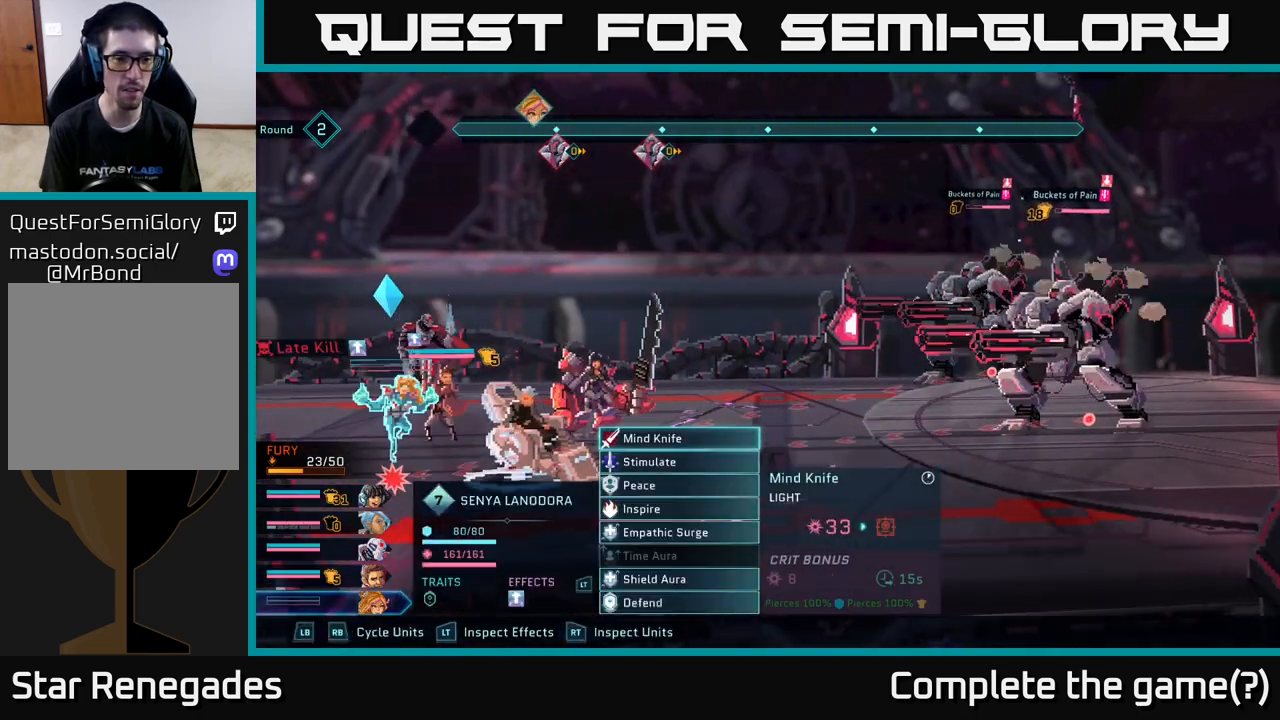
{"buttons": [], "left_stick": "center", "right_stick": "center", "events": [[50, "R1", "up"], [300, "R1", "down"], [417, "R1", "up"]]}
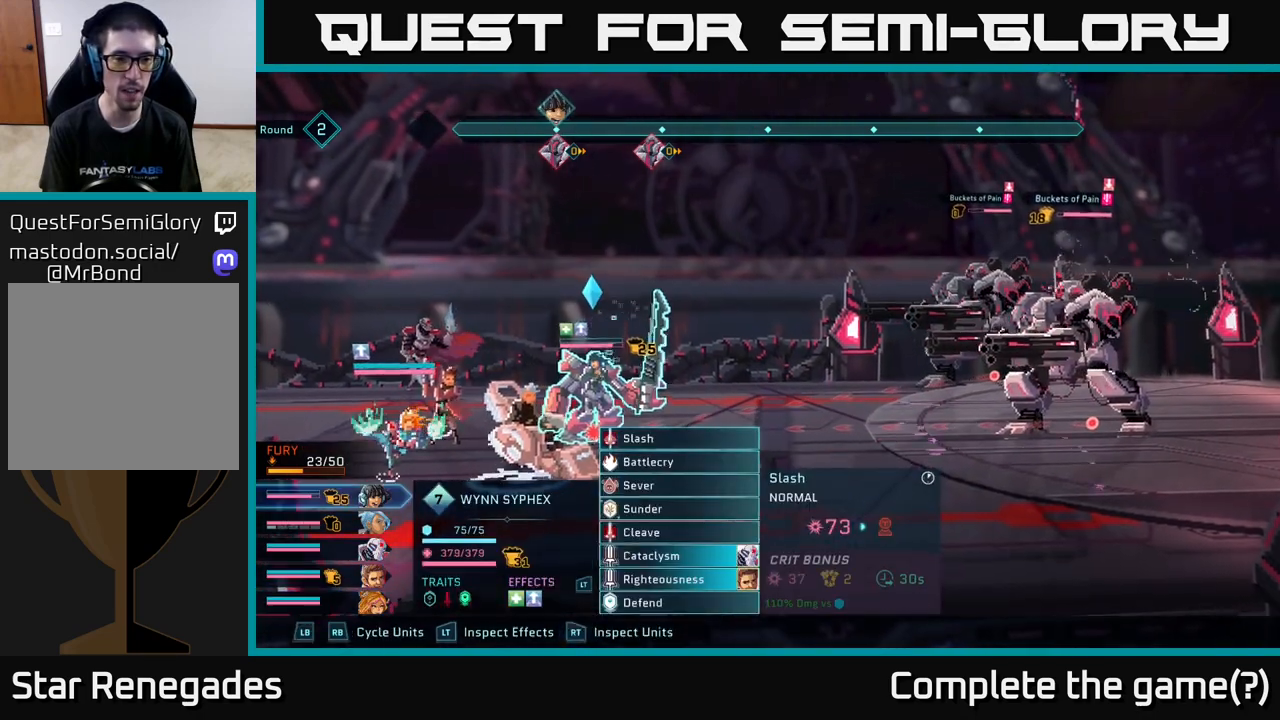
{"buttons": [], "left_stick": "center", "right_stick": "center", "events": [[167, "R1", "down"], [317, "R1", "up"]]}
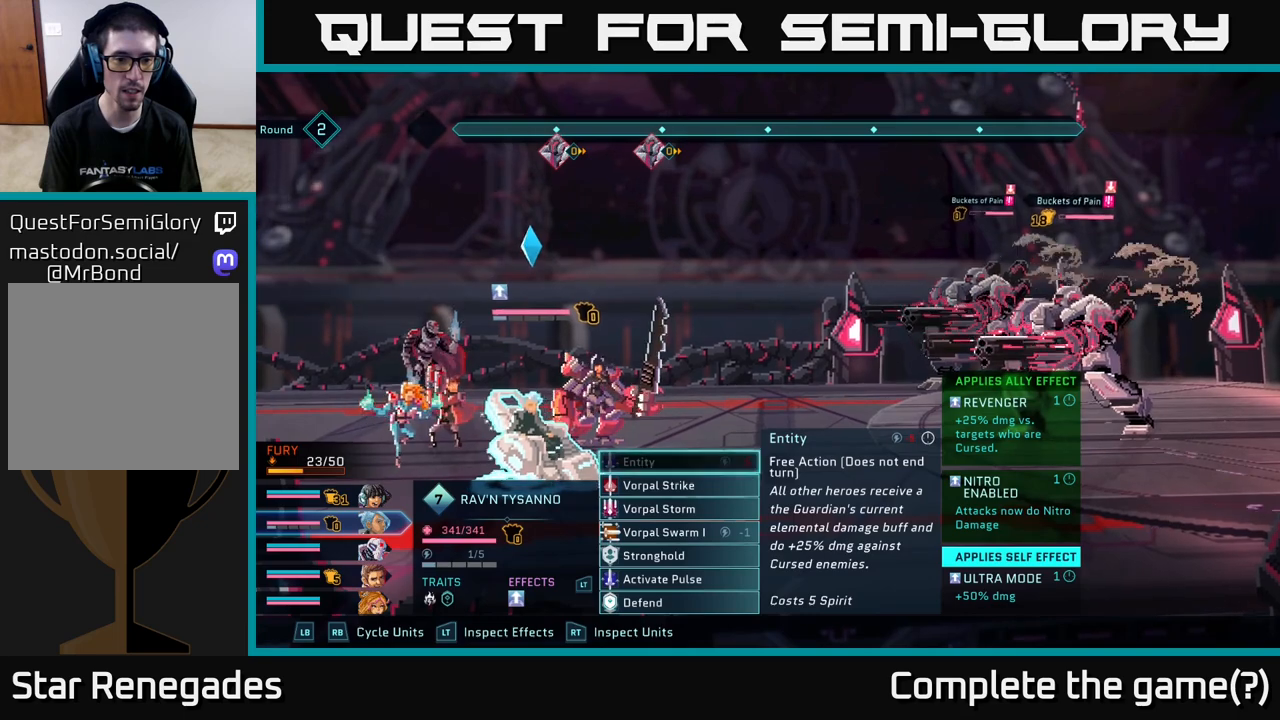
{"buttons": [], "left_stick": "center", "right_stick": "center", "events": []}
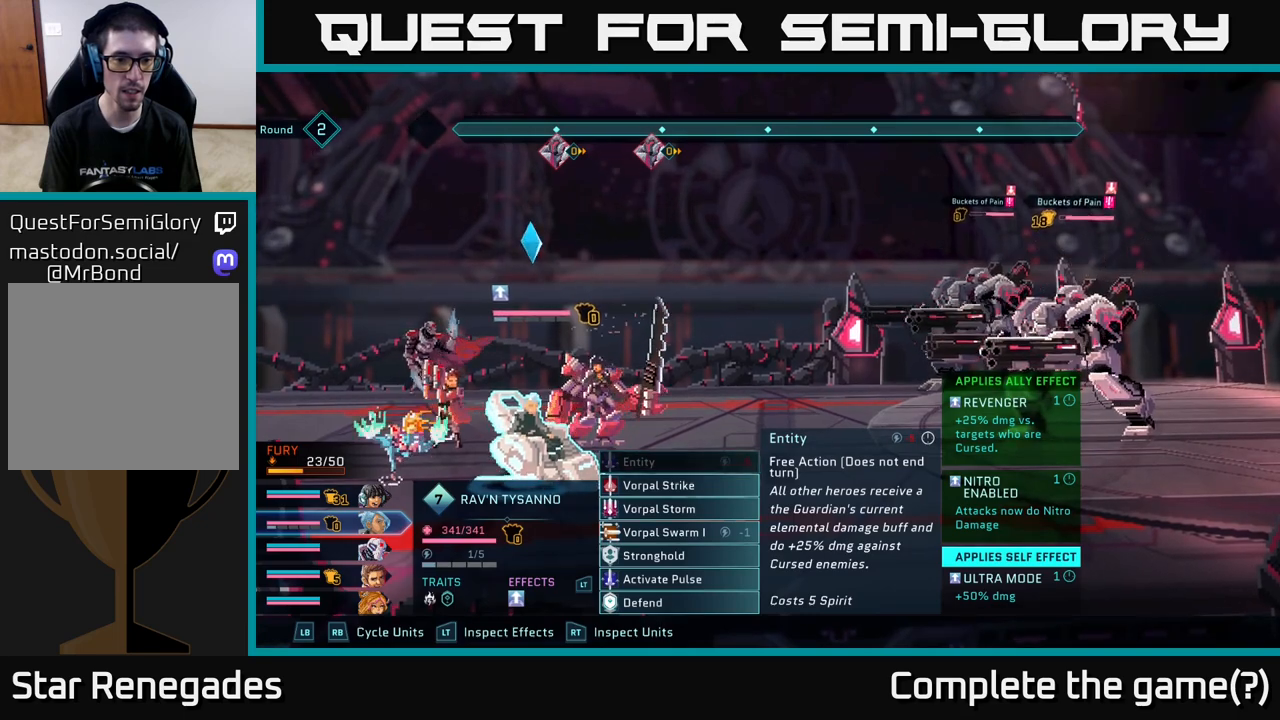
{"buttons": [], "left_stick": "down", "right_stick": "center", "events": [[17, "left_stick", "down"], [200, "left_stick", "center"], [350, "left_stick", "down"]]}
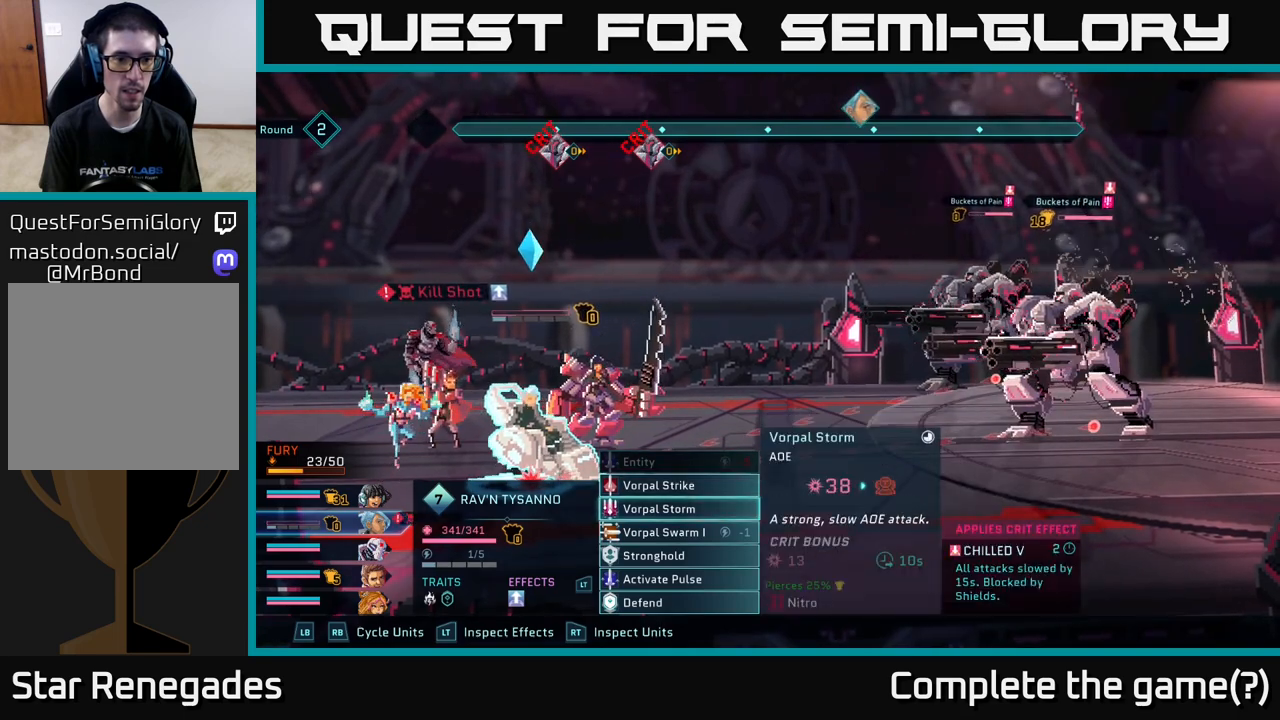
{"buttons": [], "left_stick": "center", "right_stick": "center", "events": [[33, "left_stick", "center"], [267, "left_stick", "down"], [483, "left_stick", "center"]]}
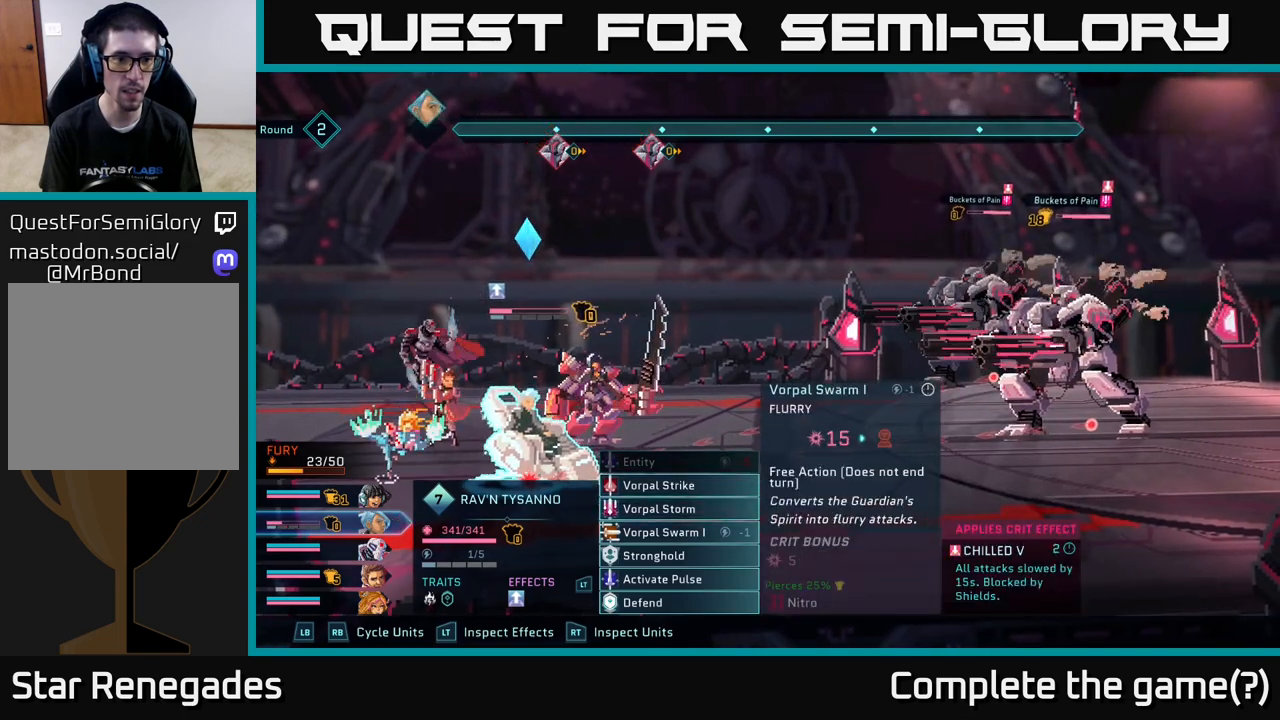
{"buttons": [], "left_stick": "center", "right_stick": "center", "events": []}
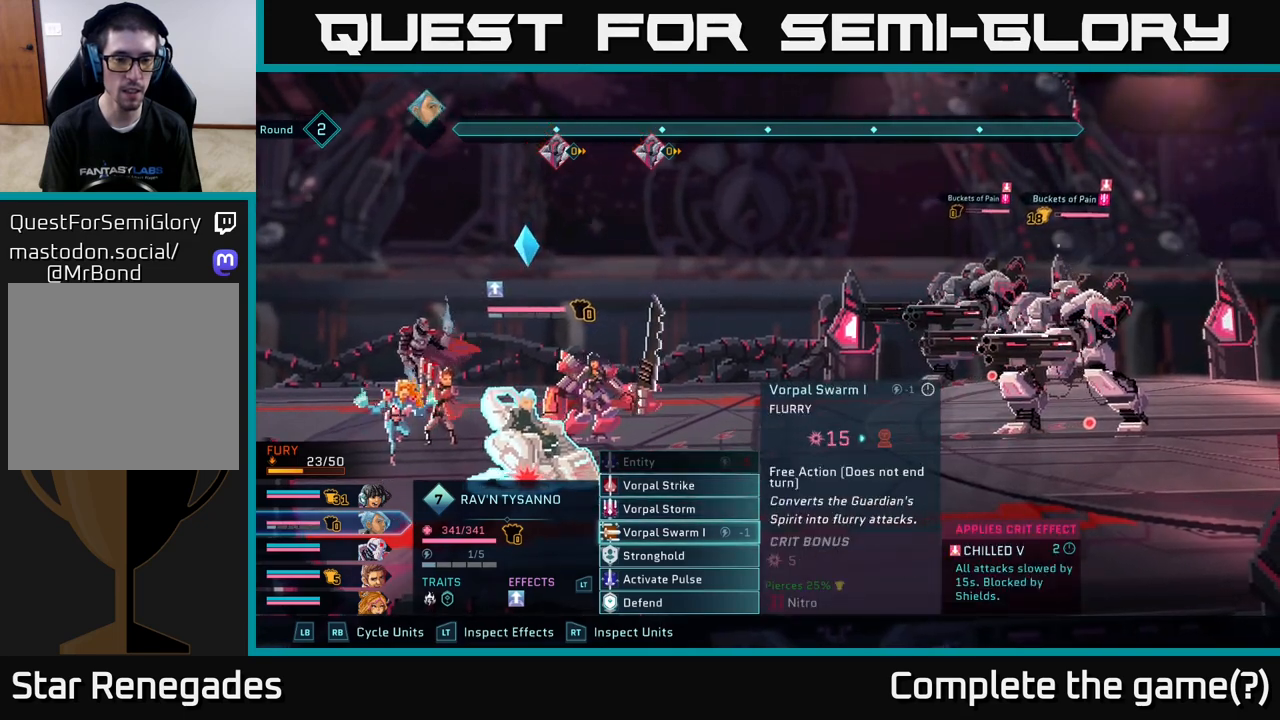
{"buttons": [], "left_stick": "center", "right_stick": "center", "events": [[100, "left_stick", "down"], [333, "left_stick", "center"]]}